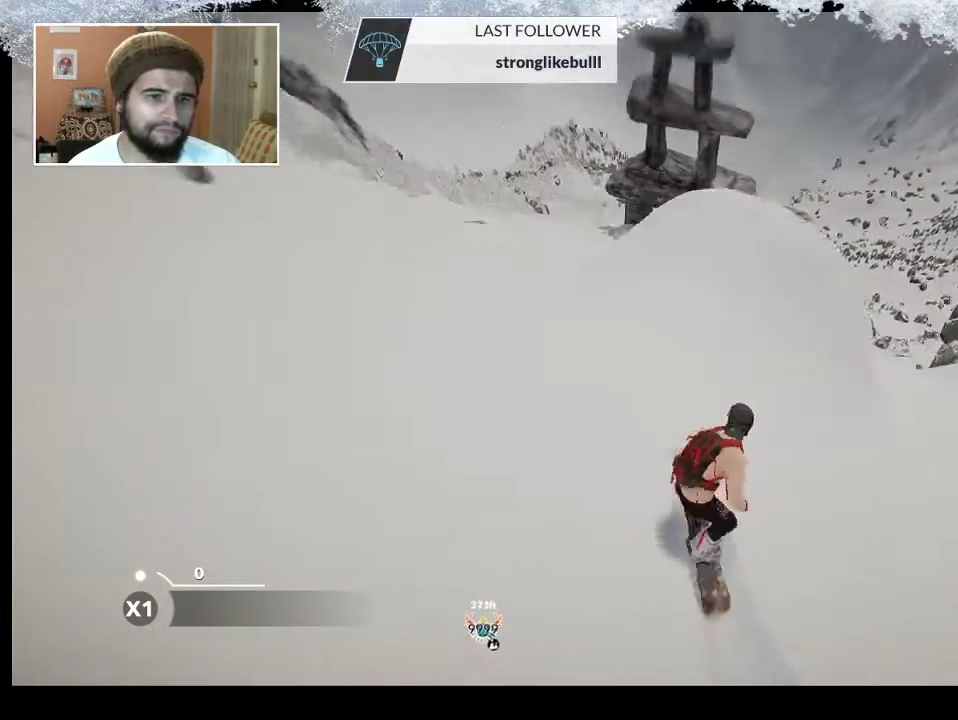
Gameplay with a controller (PlayStation layout); each line is a JSON object with the inputs held at the frame after it. "events" lists button and stick changes between this image and that frame as [ms after this image, input, new state], when the widget could be followed in between.
{"buttons": [], "left_stick": "center", "right_stick": "center", "events": [[67, "R2", "down"], [167, "left_stick", "center"], [267, "left_stick", "right"], [300, "R2", "up"], [400, "left_stick", "center"]]}
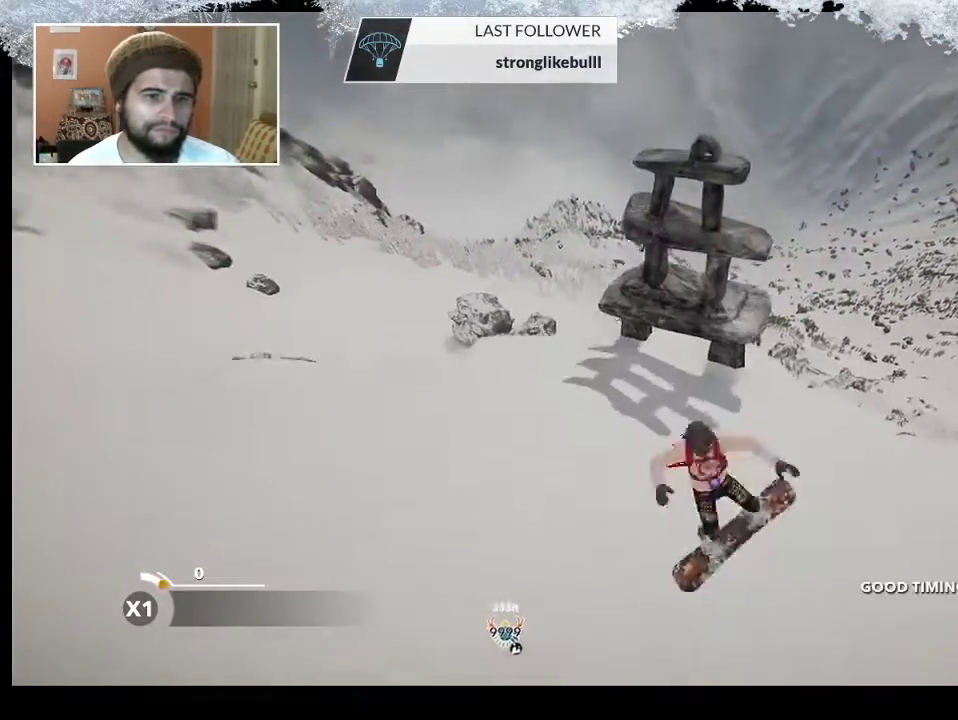
{"buttons": ["L2"], "left_stick": "center", "right_stick": "right", "events": [[300, "L2", "down"], [300, "right_stick", "right"]]}
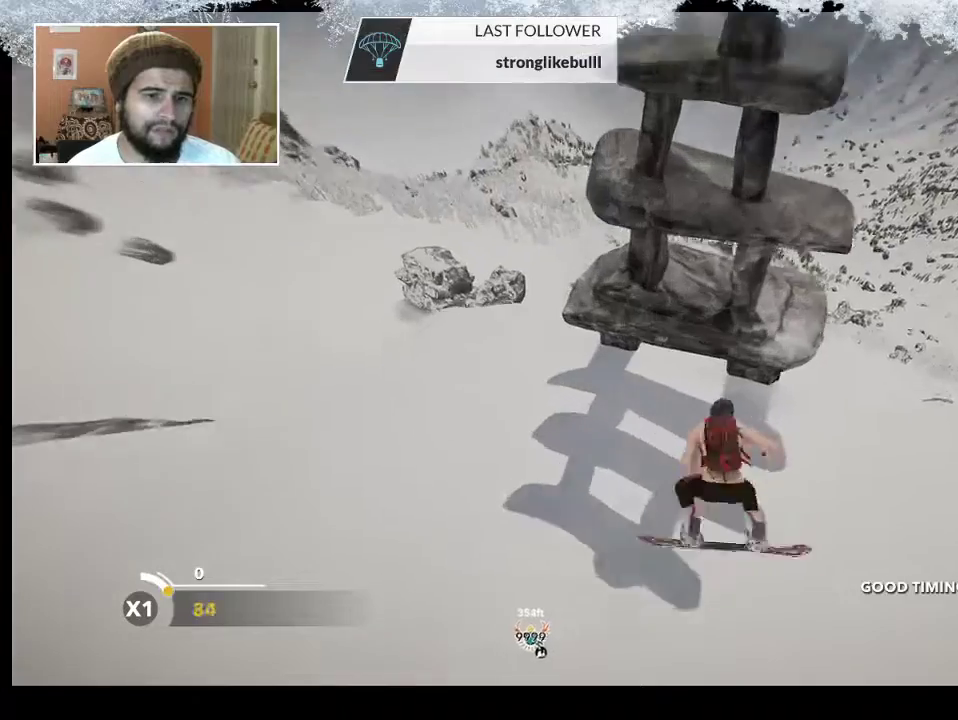
{"buttons": [], "left_stick": "center", "right_stick": "center", "events": [[267, "L2", "up"], [400, "right_stick", "center"]]}
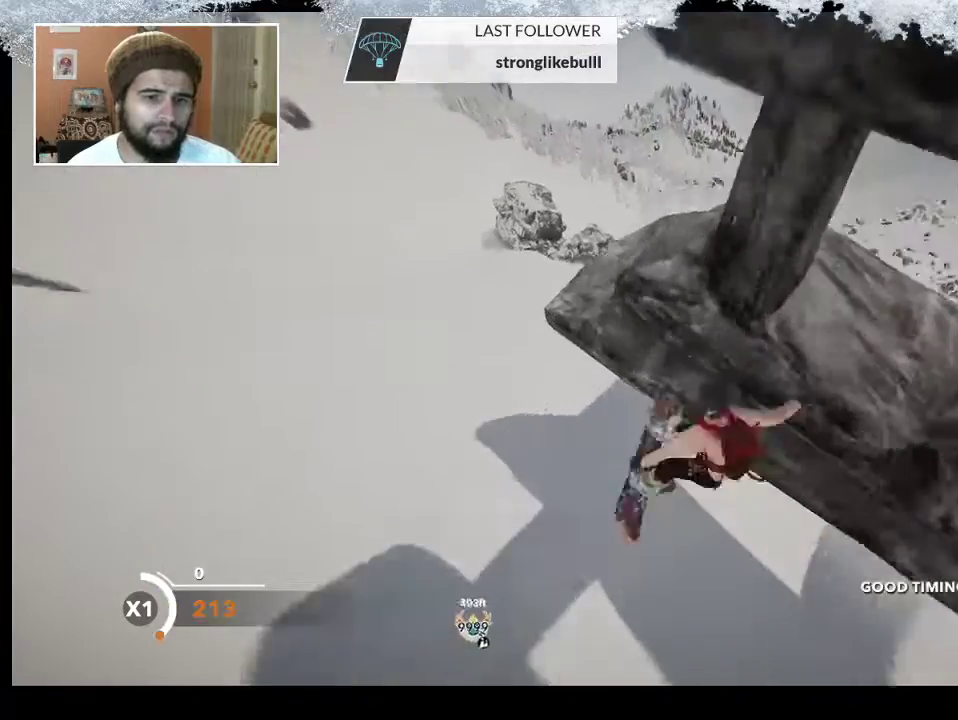
{"buttons": ["TRIANGLE"], "left_stick": "center", "right_stick": "center", "events": [[267, "TRIANGLE", "down"]]}
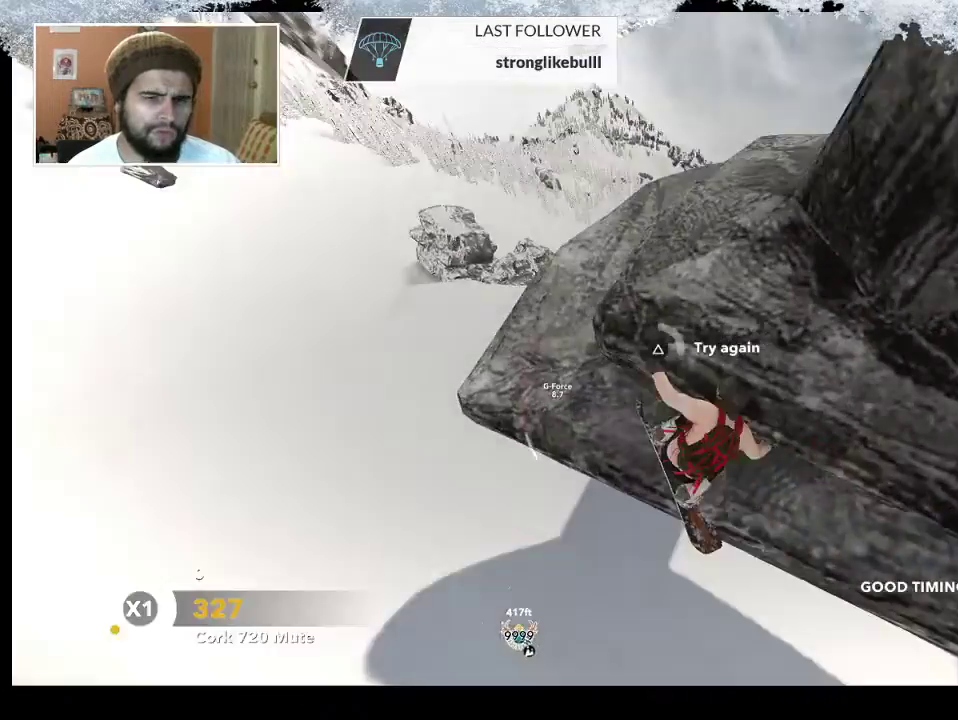
{"buttons": ["TRIANGLE"], "left_stick": "center", "right_stick": "center", "events": []}
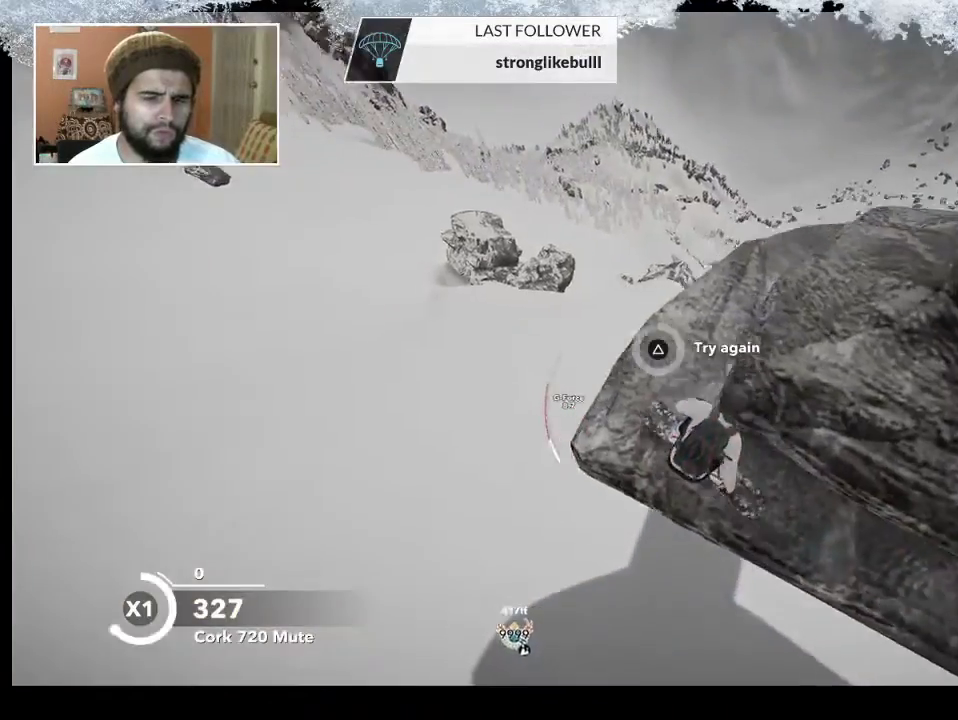
{"buttons": [], "left_stick": "center", "right_stick": "center", "events": [[233, "TRIANGLE", "up"]]}
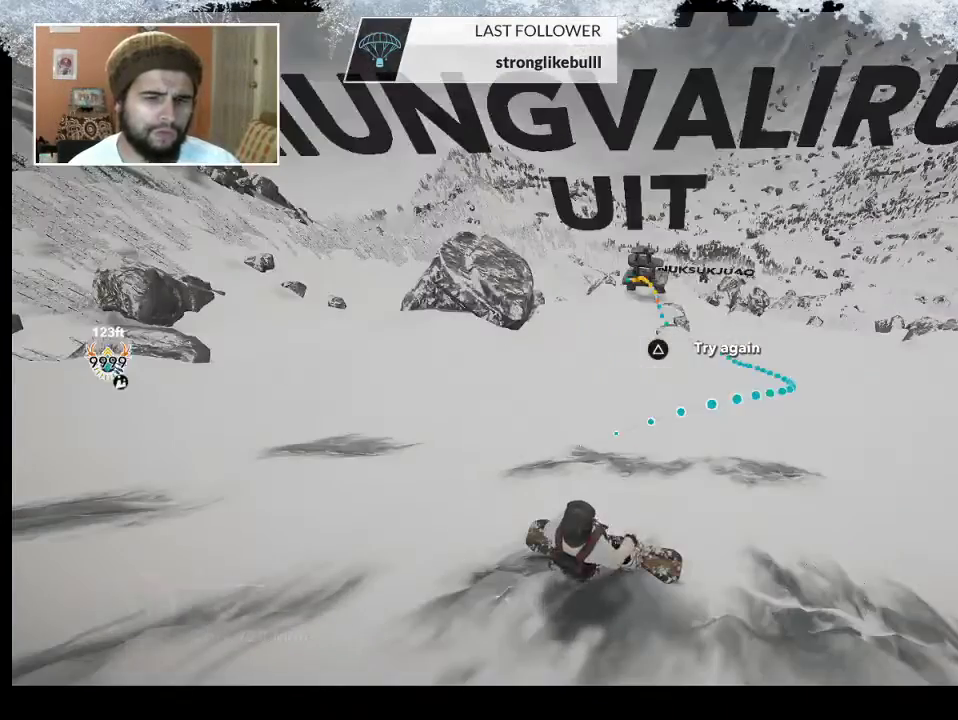
{"buttons": ["R1"], "left_stick": "center", "right_stick": "center", "events": [[433, "R1", "down"]]}
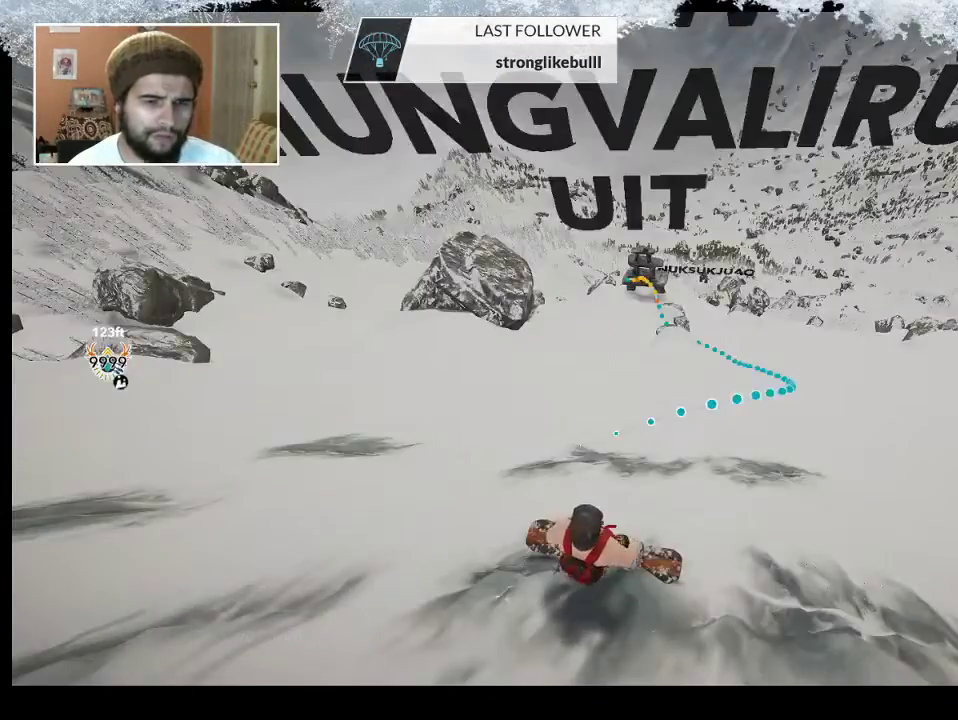
{"buttons": ["R2"], "left_stick": "up-right", "right_stick": "right", "events": [[67, "R1", "up"], [100, "left_stick", "right"], [167, "right_stick", "right"], [300, "R2", "down"], [433, "left_stick", "up-right"]]}
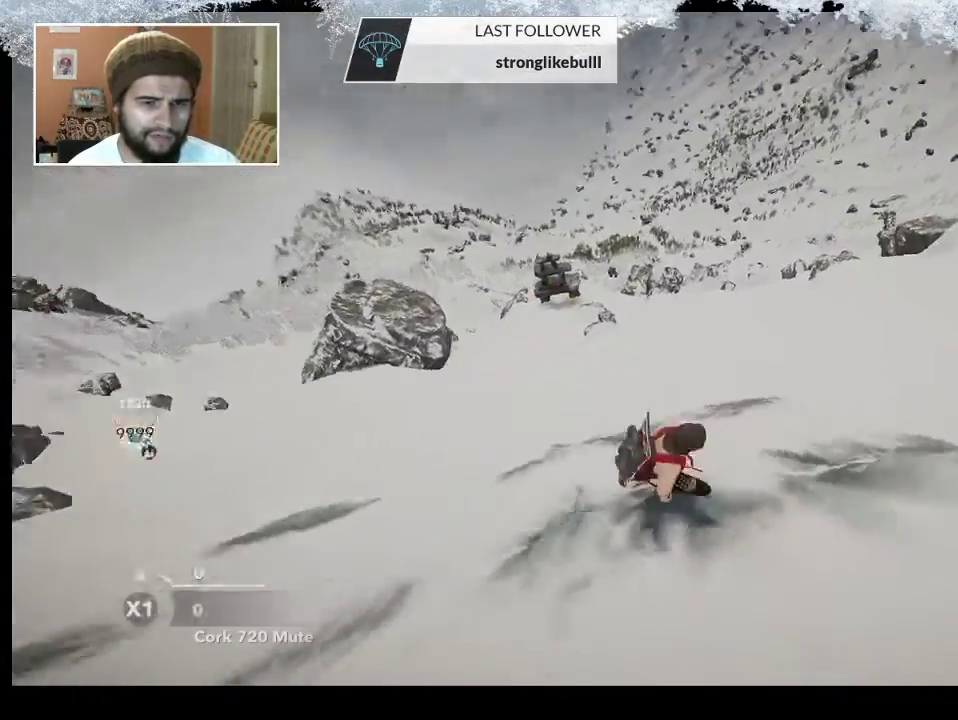
{"buttons": ["R2"], "left_stick": "up-left", "right_stick": "up-right", "events": [[200, "right_stick", "up-right"], [400, "left_stick", "up-left"]]}
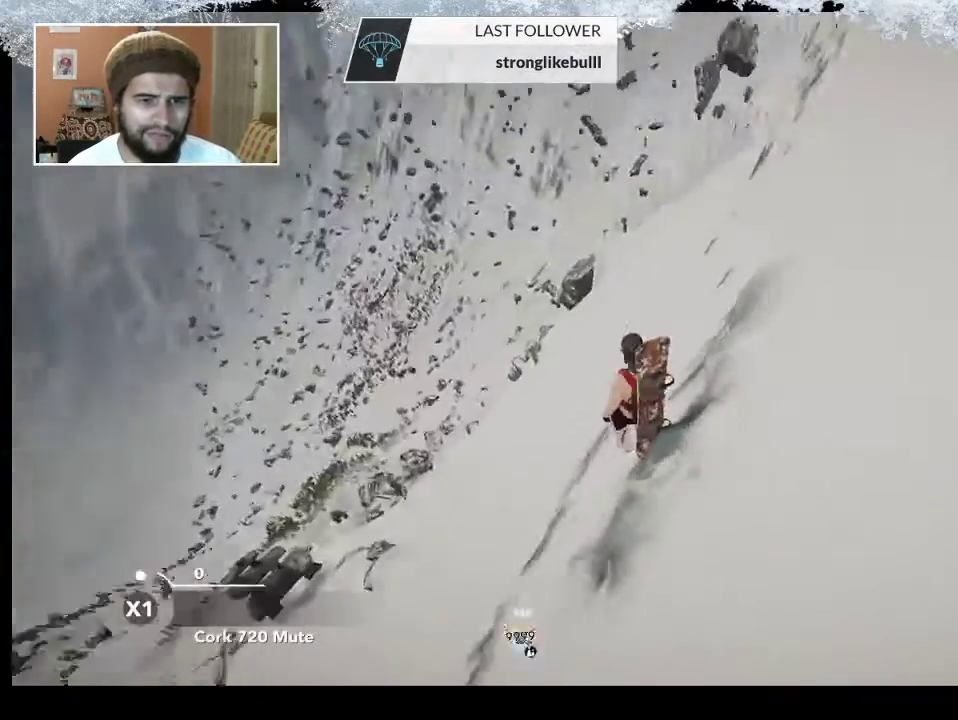
{"buttons": ["R2"], "left_stick": "left", "right_stick": "center", "events": [[267, "right_stick", "center"], [467, "left_stick", "left"]]}
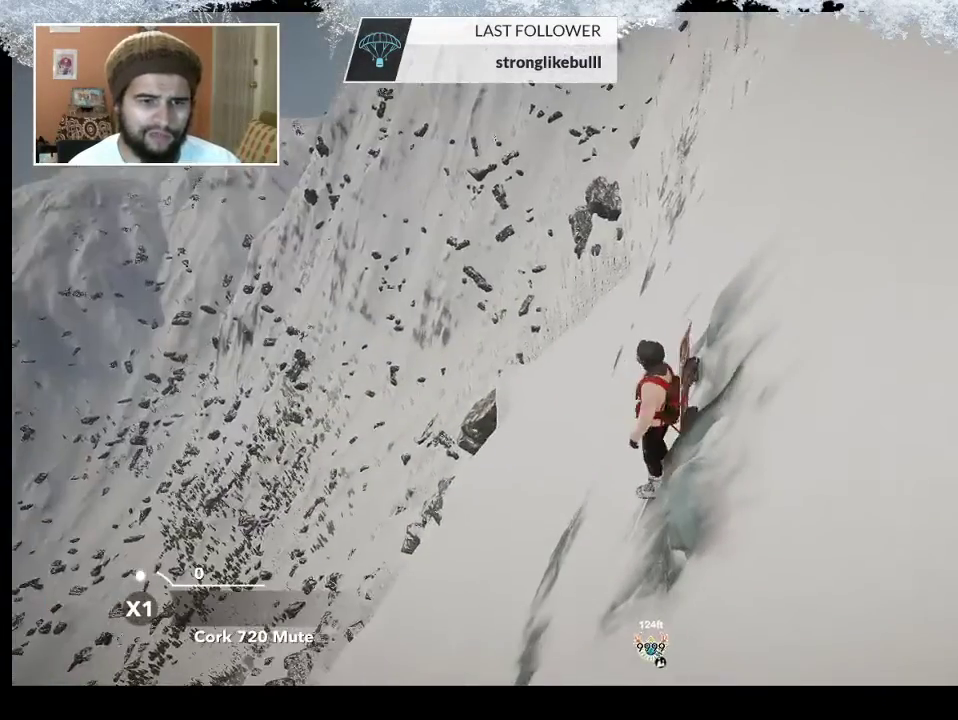
{"buttons": ["R2"], "left_stick": "down-left", "right_stick": "down-right", "events": [[100, "left_stick", "down-left"], [133, "R2", "up"], [333, "right_stick", "down-right"], [433, "R2", "down"]]}
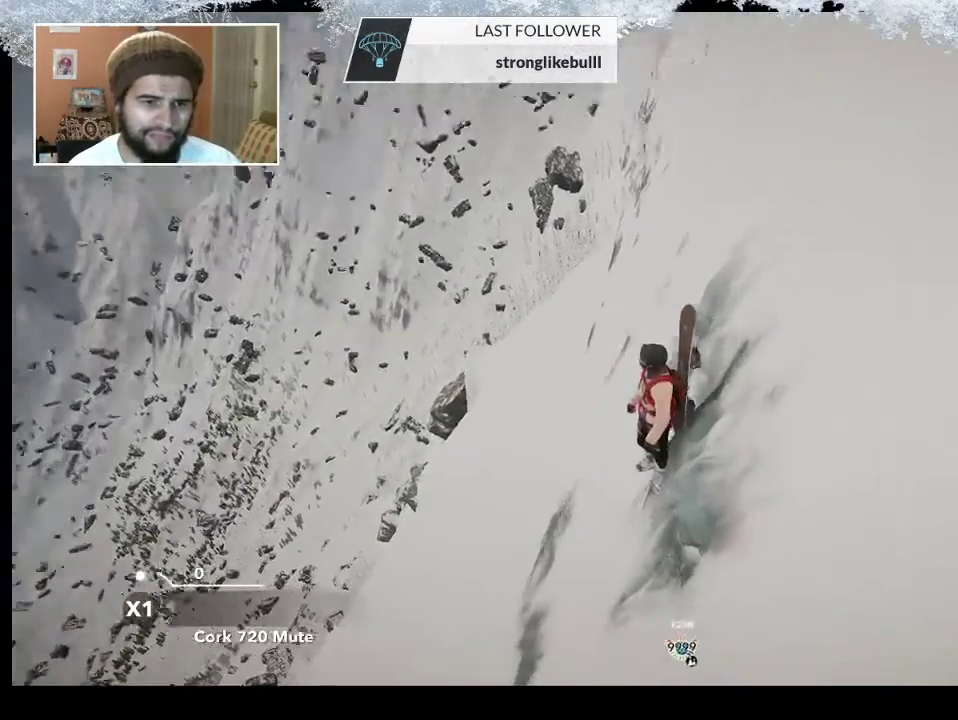
{"buttons": ["R2"], "left_stick": "right", "right_stick": "right", "events": [[167, "left_stick", "down"], [167, "right_stick", "right"], [267, "left_stick", "down-right"], [433, "left_stick", "right"]]}
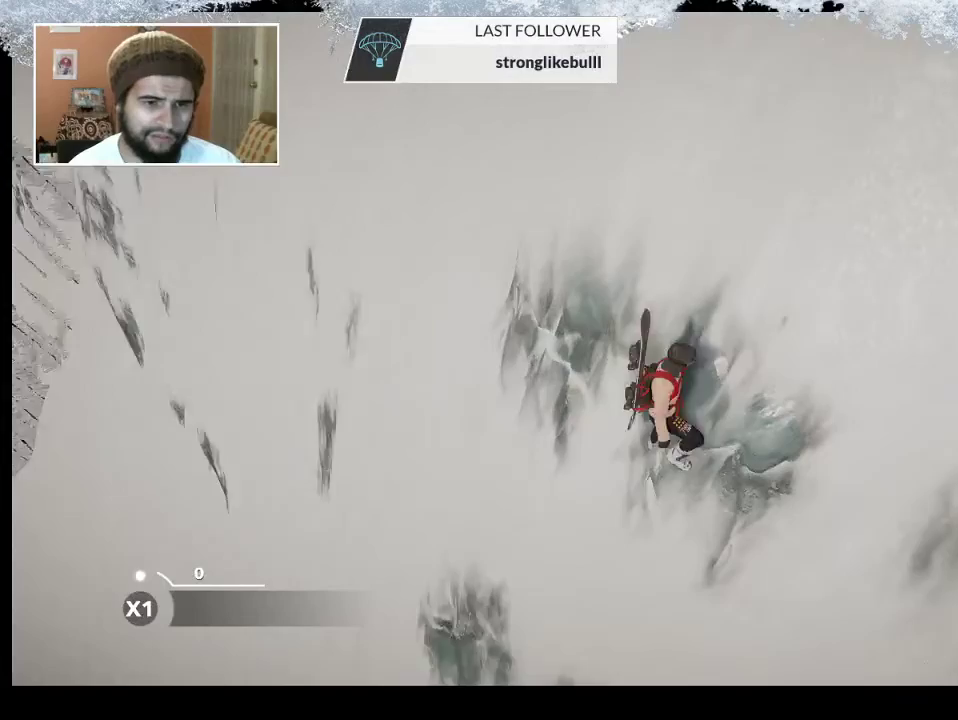
{"buttons": ["CIRCLE"], "left_stick": "center", "right_stick": "center", "events": [[33, "left_stick", "up-right"], [167, "right_stick", "center"], [233, "R2", "up"], [233, "left_stick", "up-left"], [333, "CIRCLE", "down"], [467, "left_stick", "center"]]}
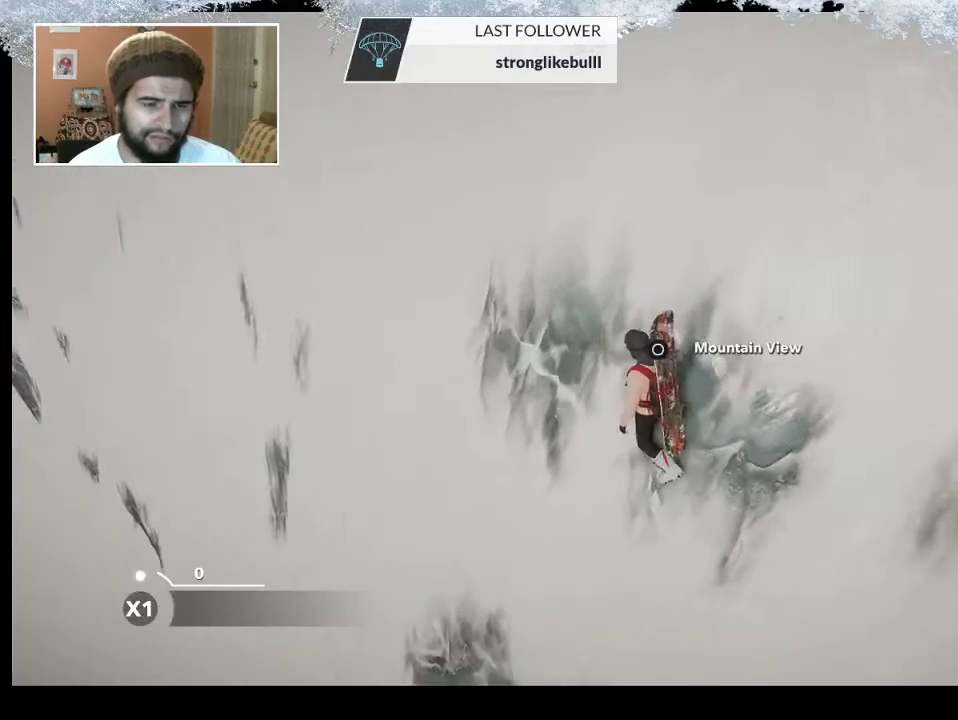
{"buttons": ["CIRCLE"], "left_stick": "center", "right_stick": "center", "events": []}
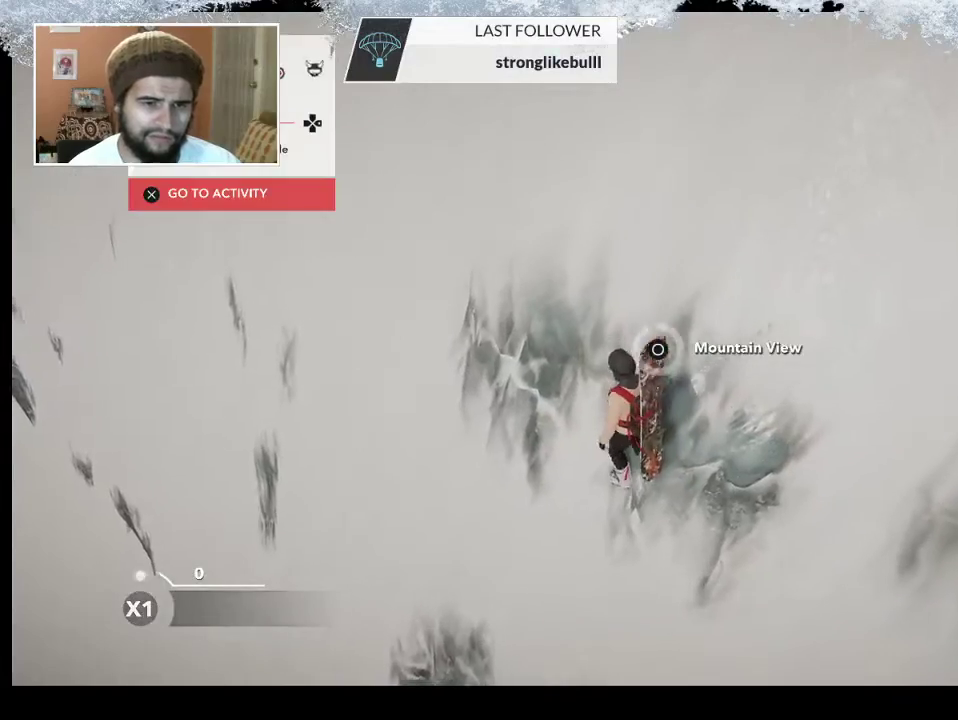
{"buttons": [], "left_stick": "center", "right_stick": "center", "events": [[300, "CIRCLE", "up"]]}
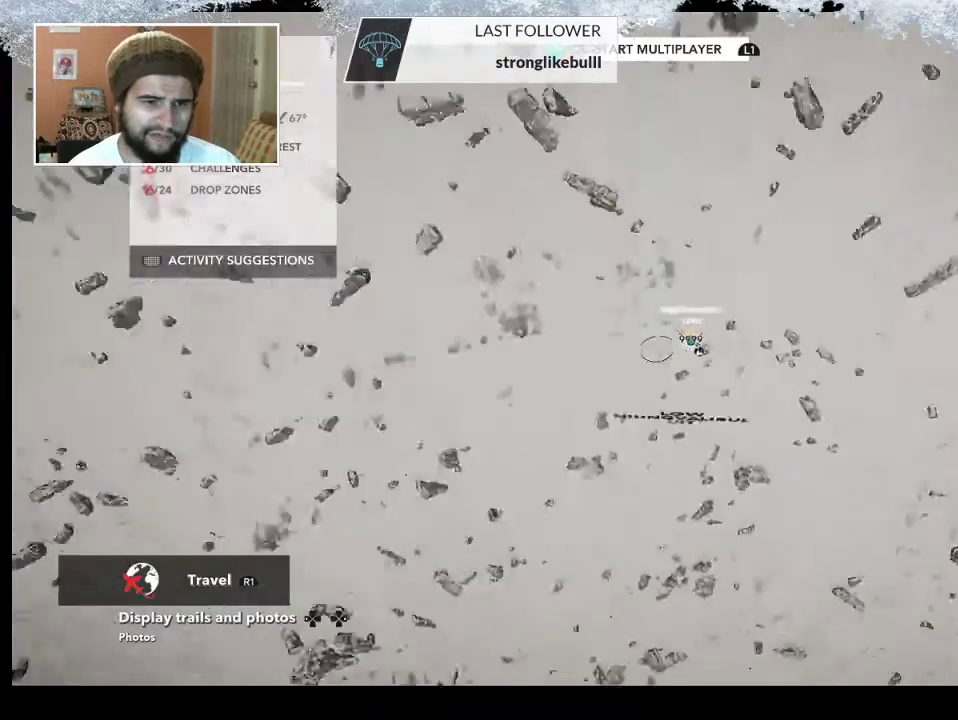
{"buttons": ["R2"], "left_stick": "center", "right_stick": "up-left", "events": [[233, "R2", "down"], [400, "right_stick", "up-left"]]}
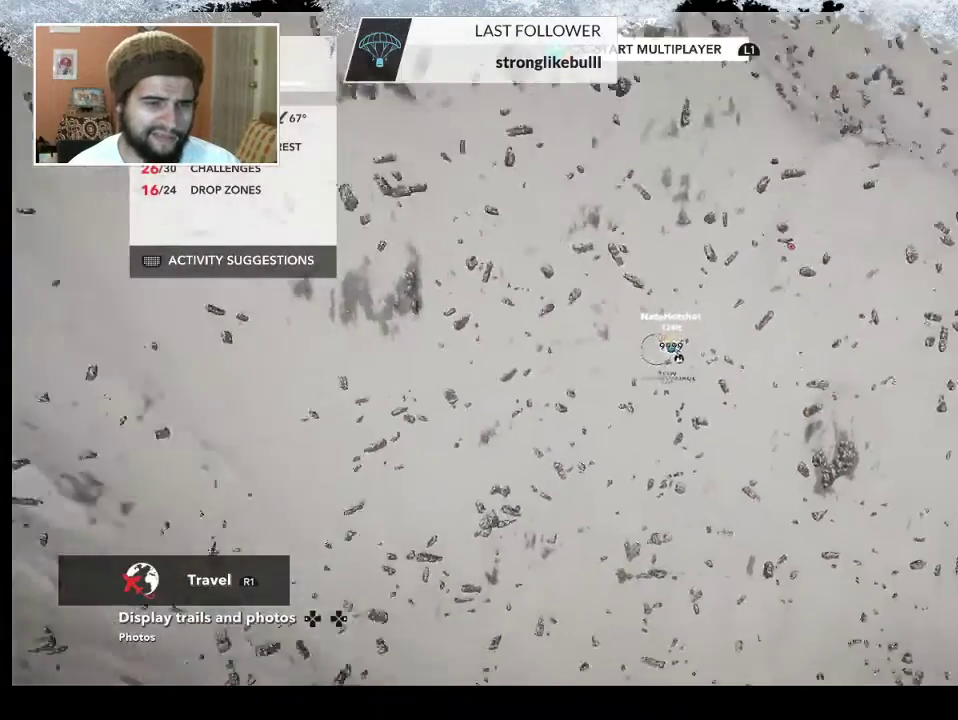
{"buttons": ["R2"], "left_stick": "center", "right_stick": "up-left", "events": []}
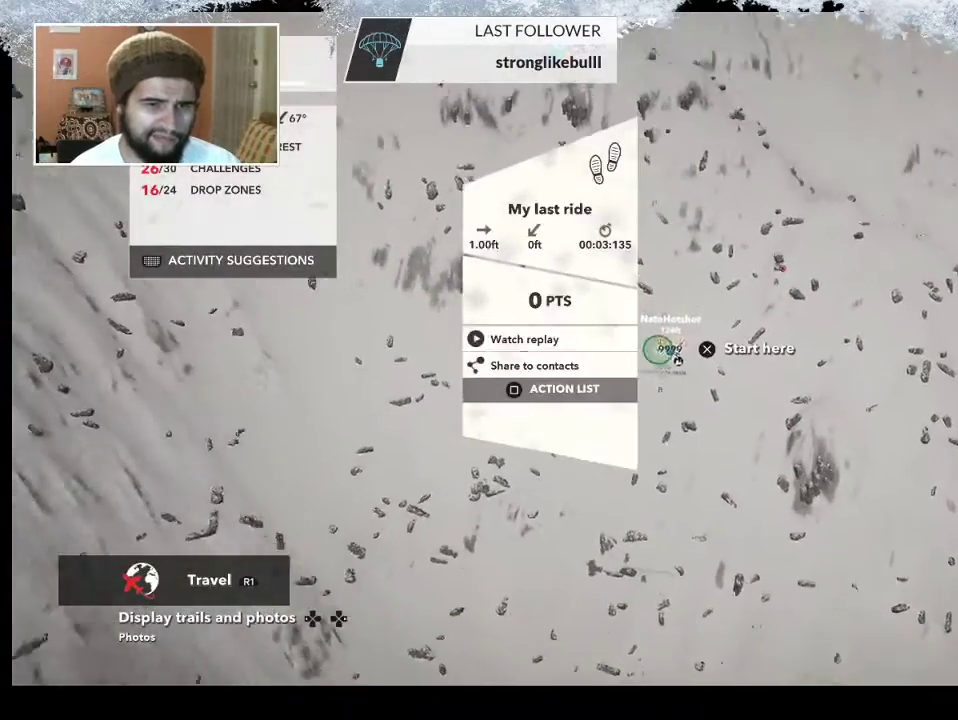
{"buttons": ["R2"], "left_stick": "center", "right_stick": "right", "events": [[233, "left_stick", "left"], [267, "right_stick", "up-right"], [400, "right_stick", "right"], [433, "left_stick", "center"]]}
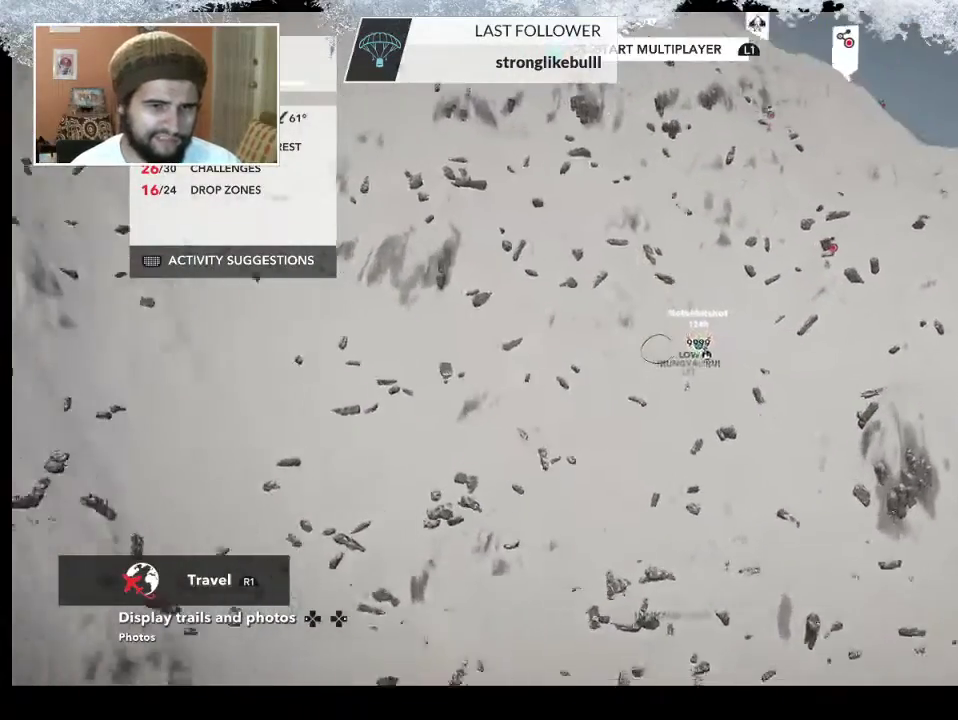
{"buttons": ["R2"], "left_stick": "center", "right_stick": "right", "events": []}
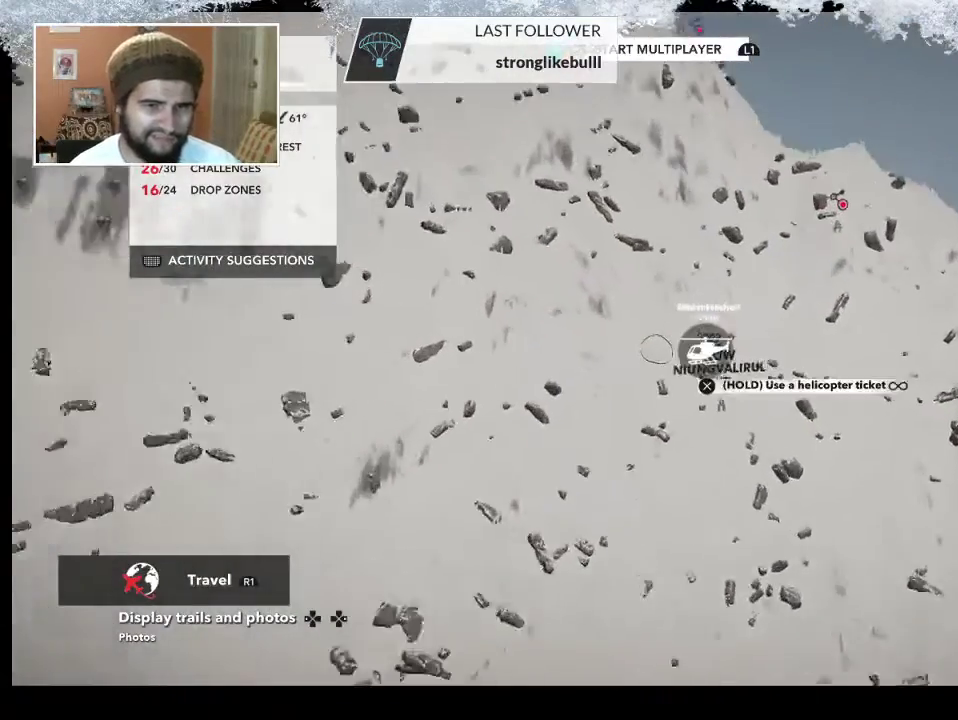
{"buttons": ["R2"], "left_stick": "center", "right_stick": "down-left", "events": [[133, "right_stick", "down"], [233, "right_stick", "down-left"]]}
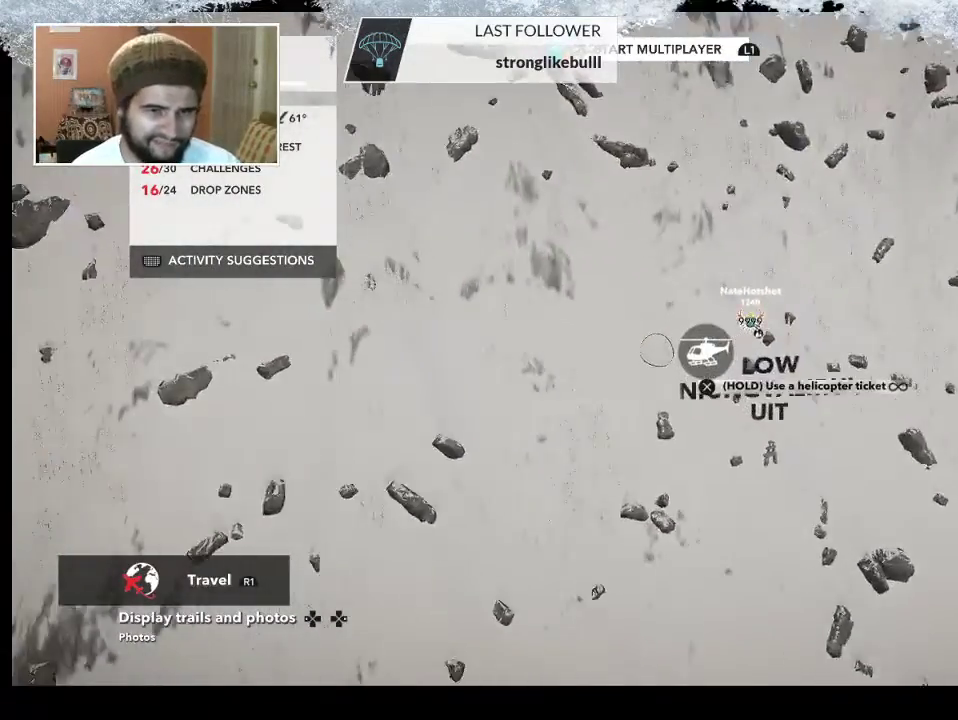
{"buttons": ["R2"], "left_stick": "center", "right_stick": "center", "events": [[333, "right_stick", "left"], [433, "right_stick", "center"]]}
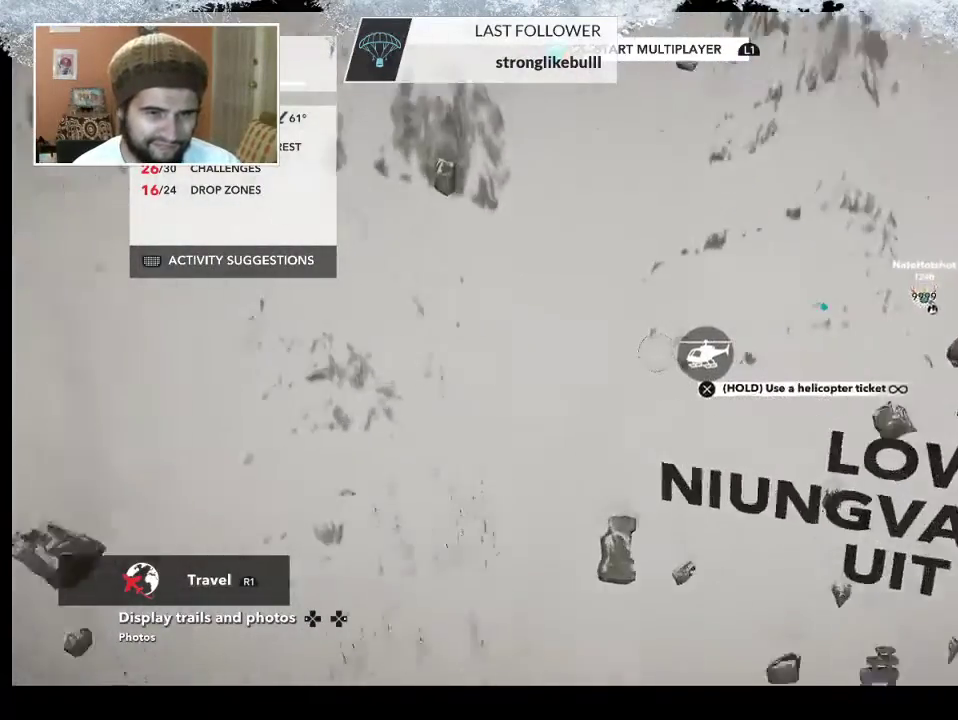
{"buttons": [], "left_stick": "up-right", "right_stick": "down-right", "events": [[67, "left_stick", "right"], [233, "R2", "up"], [233, "right_stick", "down-right"], [333, "left_stick", "up-right"]]}
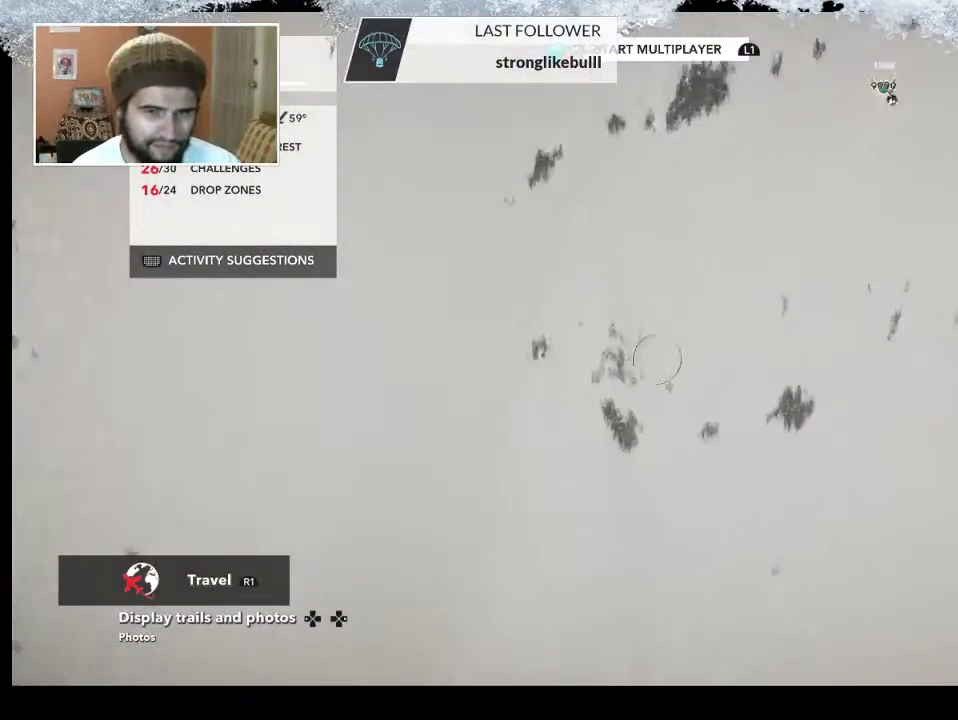
{"buttons": [], "left_stick": "up", "right_stick": "center", "events": [[133, "right_stick", "center"], [400, "left_stick", "up"]]}
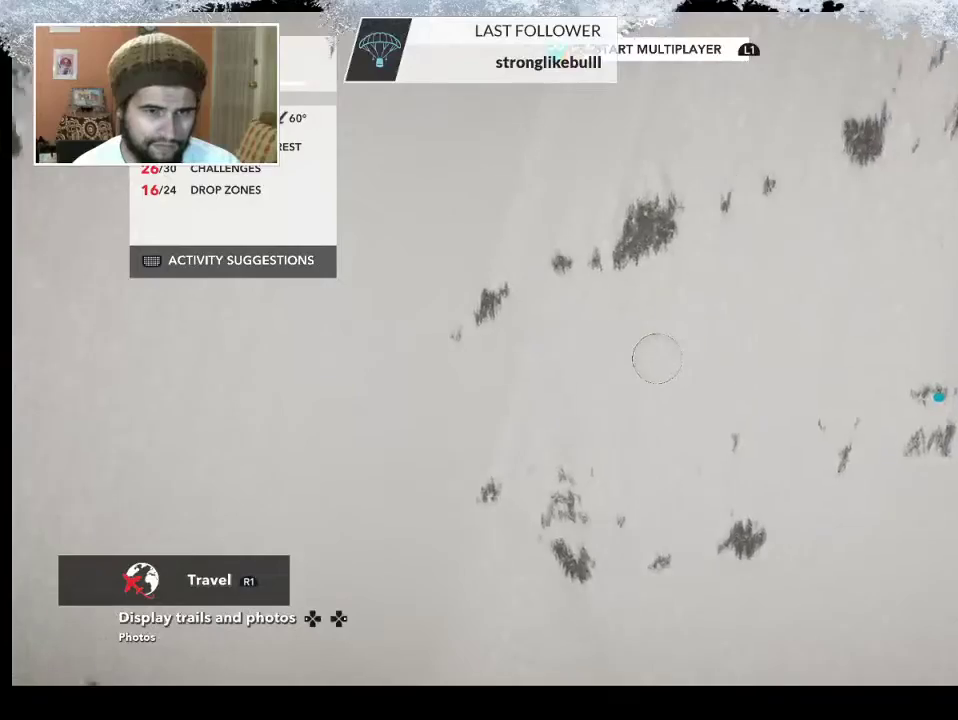
{"buttons": ["CROSS"], "left_stick": "center", "right_stick": "center", "events": [[100, "CROSS", "down"], [133, "left_stick", "center"]]}
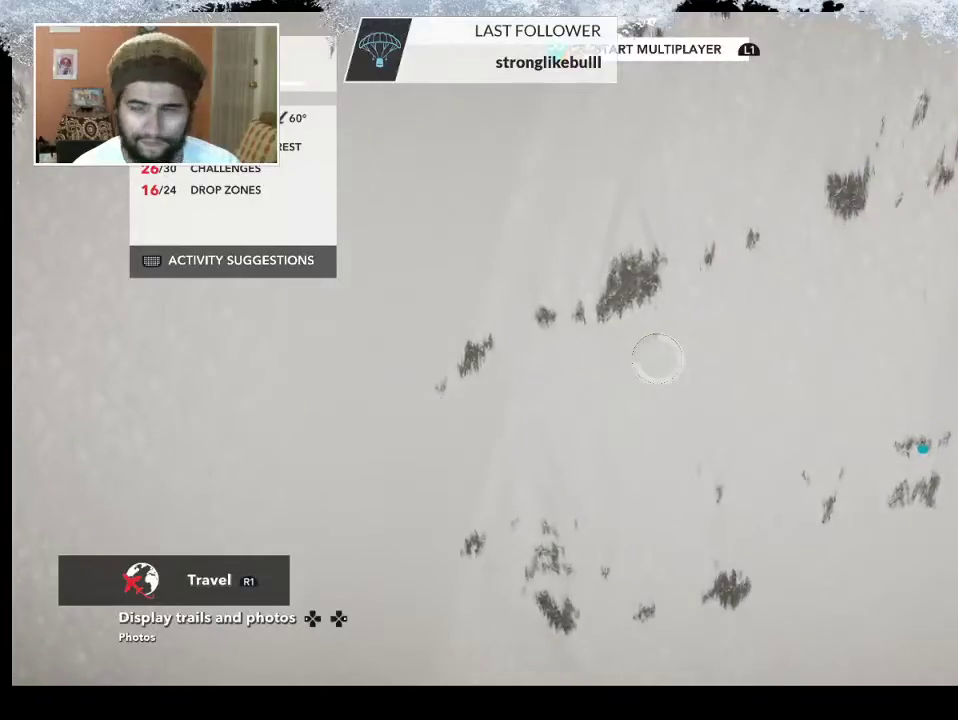
{"buttons": [], "left_stick": "center", "right_stick": "center", "events": [[333, "CROSS", "up"]]}
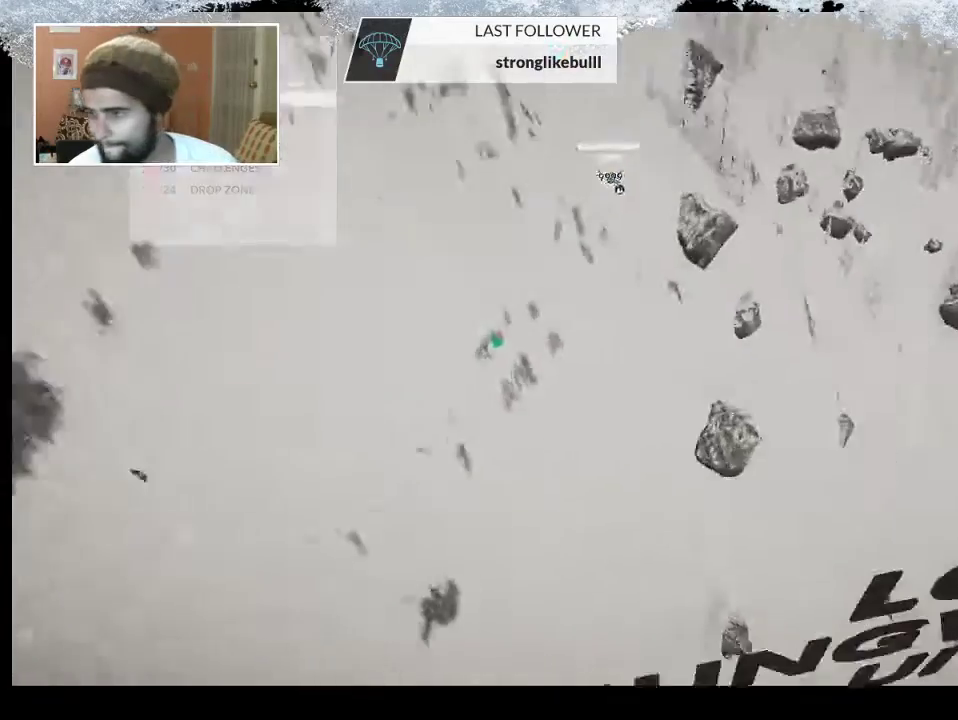
{"buttons": [], "left_stick": "center", "right_stick": "center", "events": []}
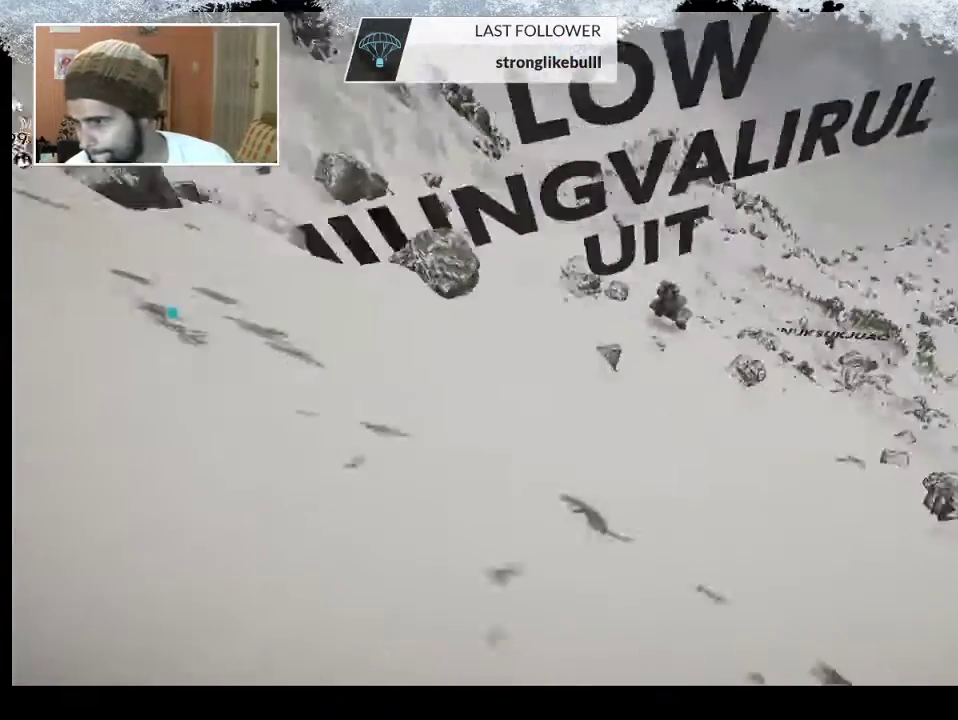
{"buttons": [], "left_stick": "center", "right_stick": "center", "events": []}
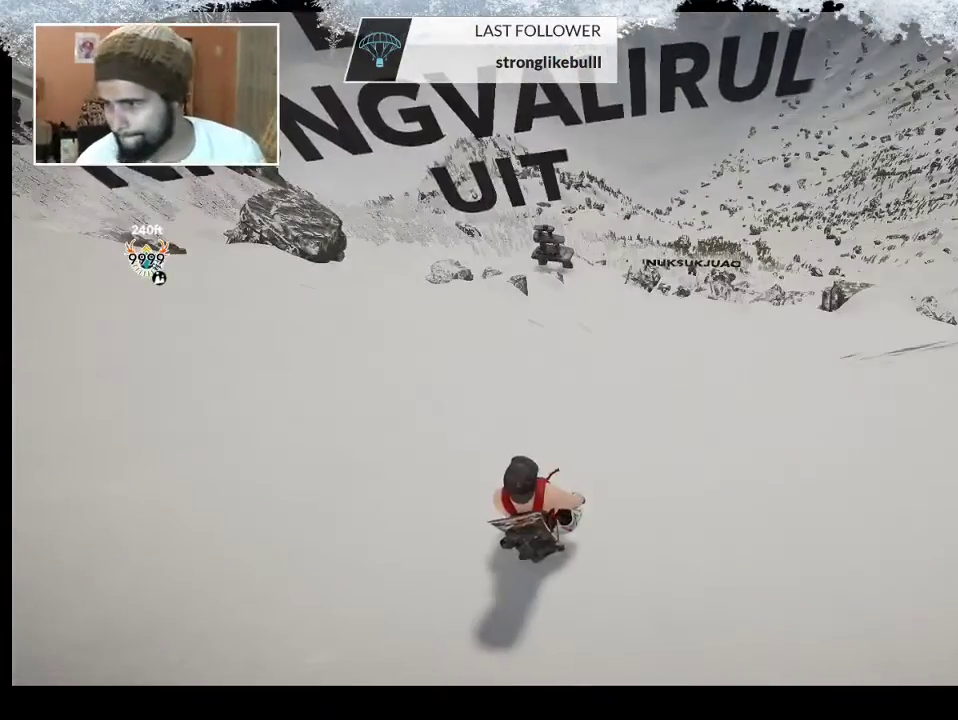
{"buttons": [], "left_stick": "center", "right_stick": "center", "events": [[200, "left_stick", "up"], [333, "left_stick", "center"]]}